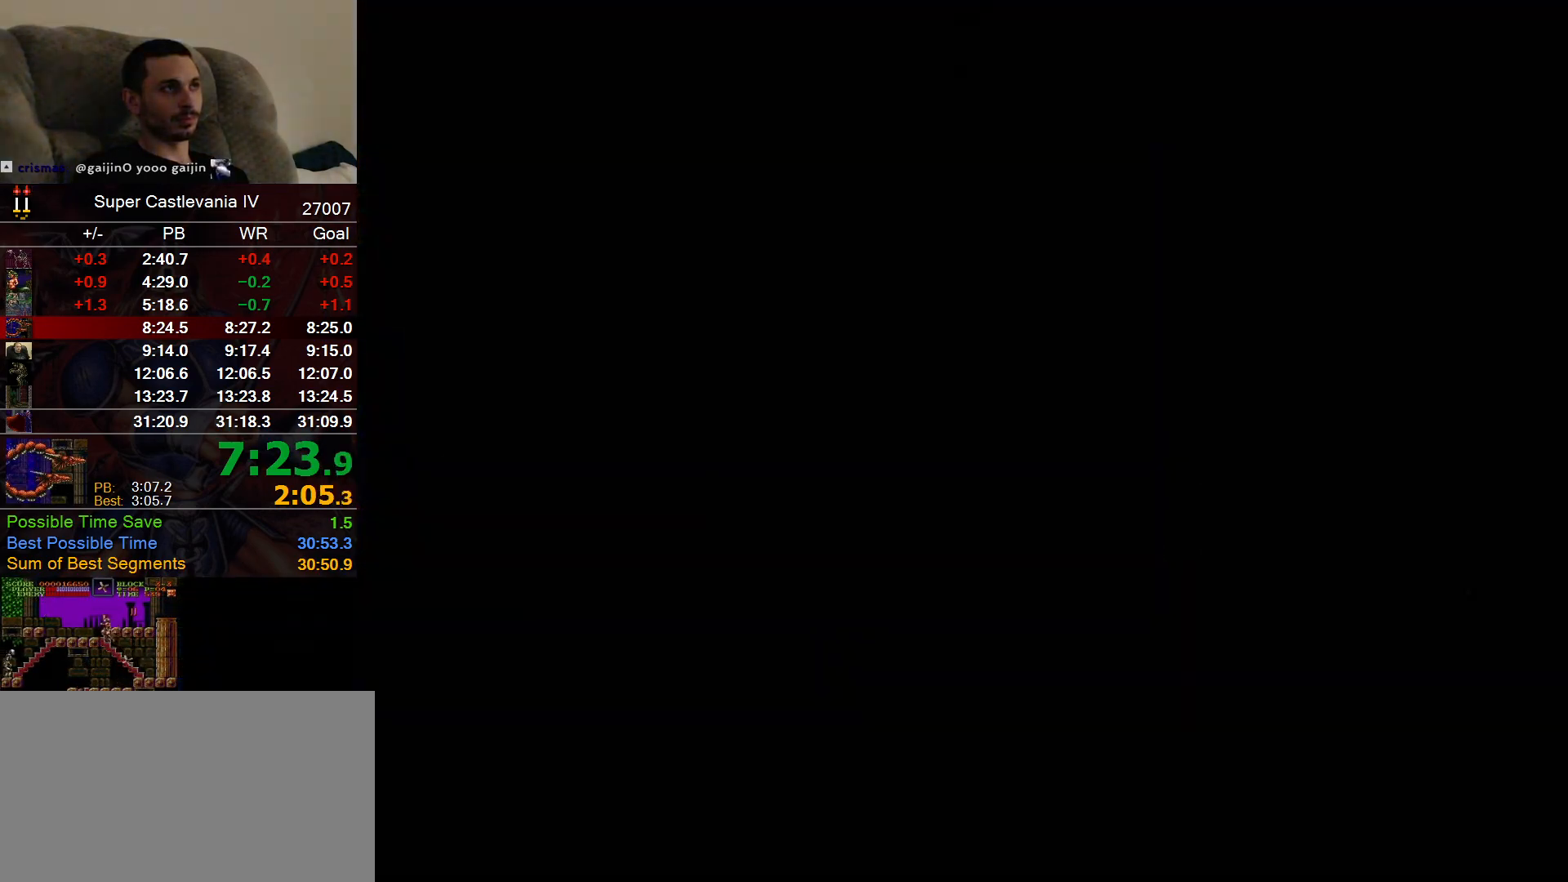
Gameplay with a controller (Nintendo layout); each line is a JSON object with the inputs held at the frame after it (dt_ms = milliseconds from this image to that frame). "events" lists button and stick changes between this image and that frame as [ms after this image, input, new state], when the widget could be followed in between. Not read: A L1 L3 R1 R3 Y.
{"dt_ms": 500, "buttons": ["DPAD_UP", "DPAD_RIGHT"], "events": [[500, "DPAD_RIGHT", "down"], [500, "DPAD_UP", "down"]]}
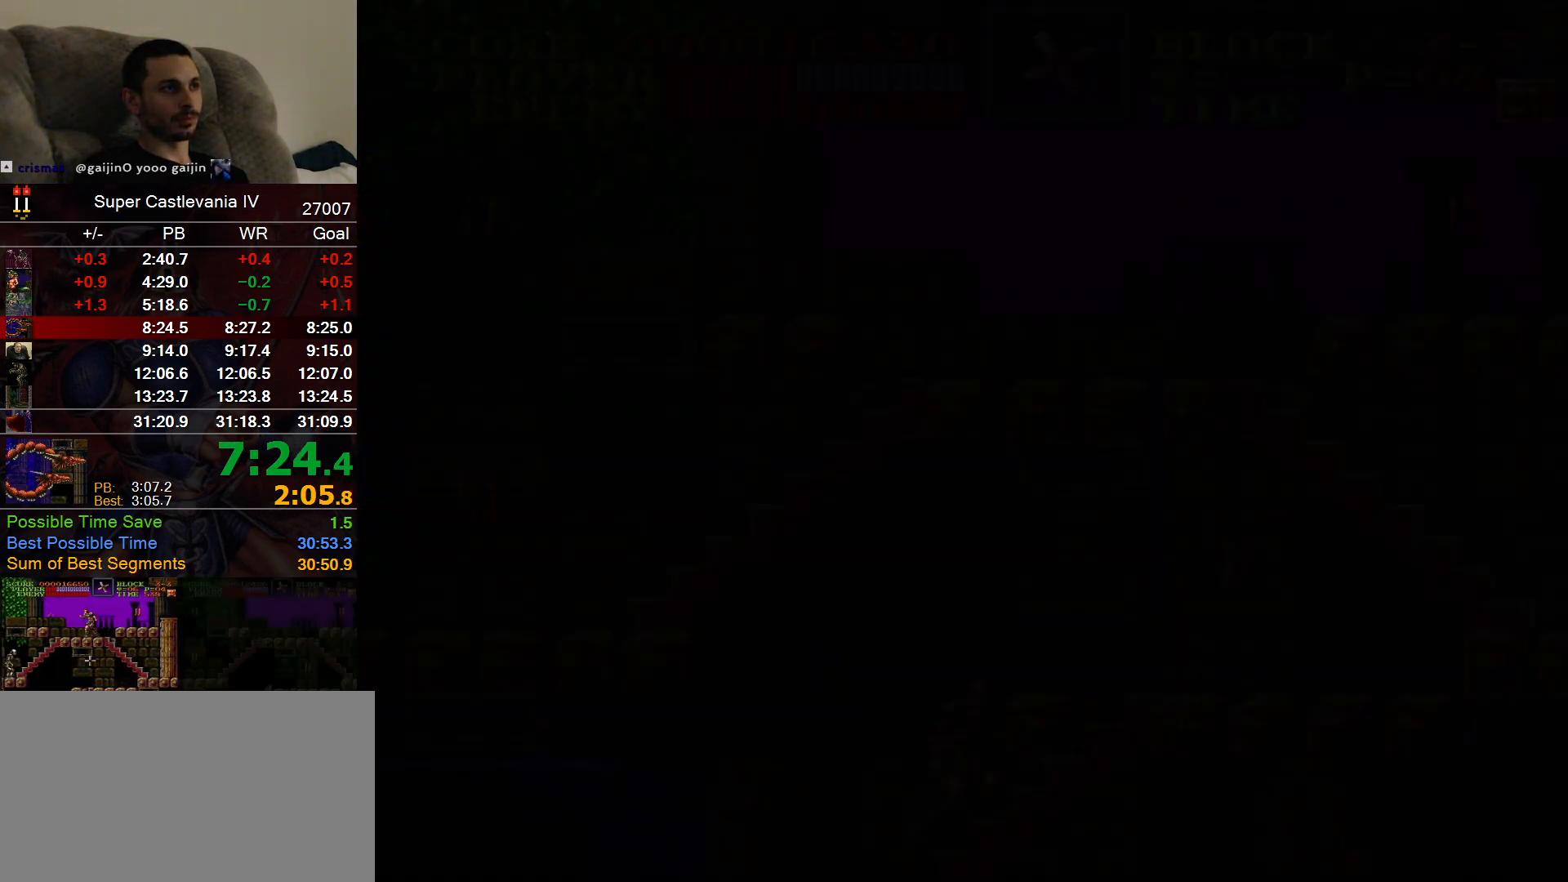
{"dt_ms": 500, "buttons": ["DPAD_UP", "DPAD_RIGHT"], "events": []}
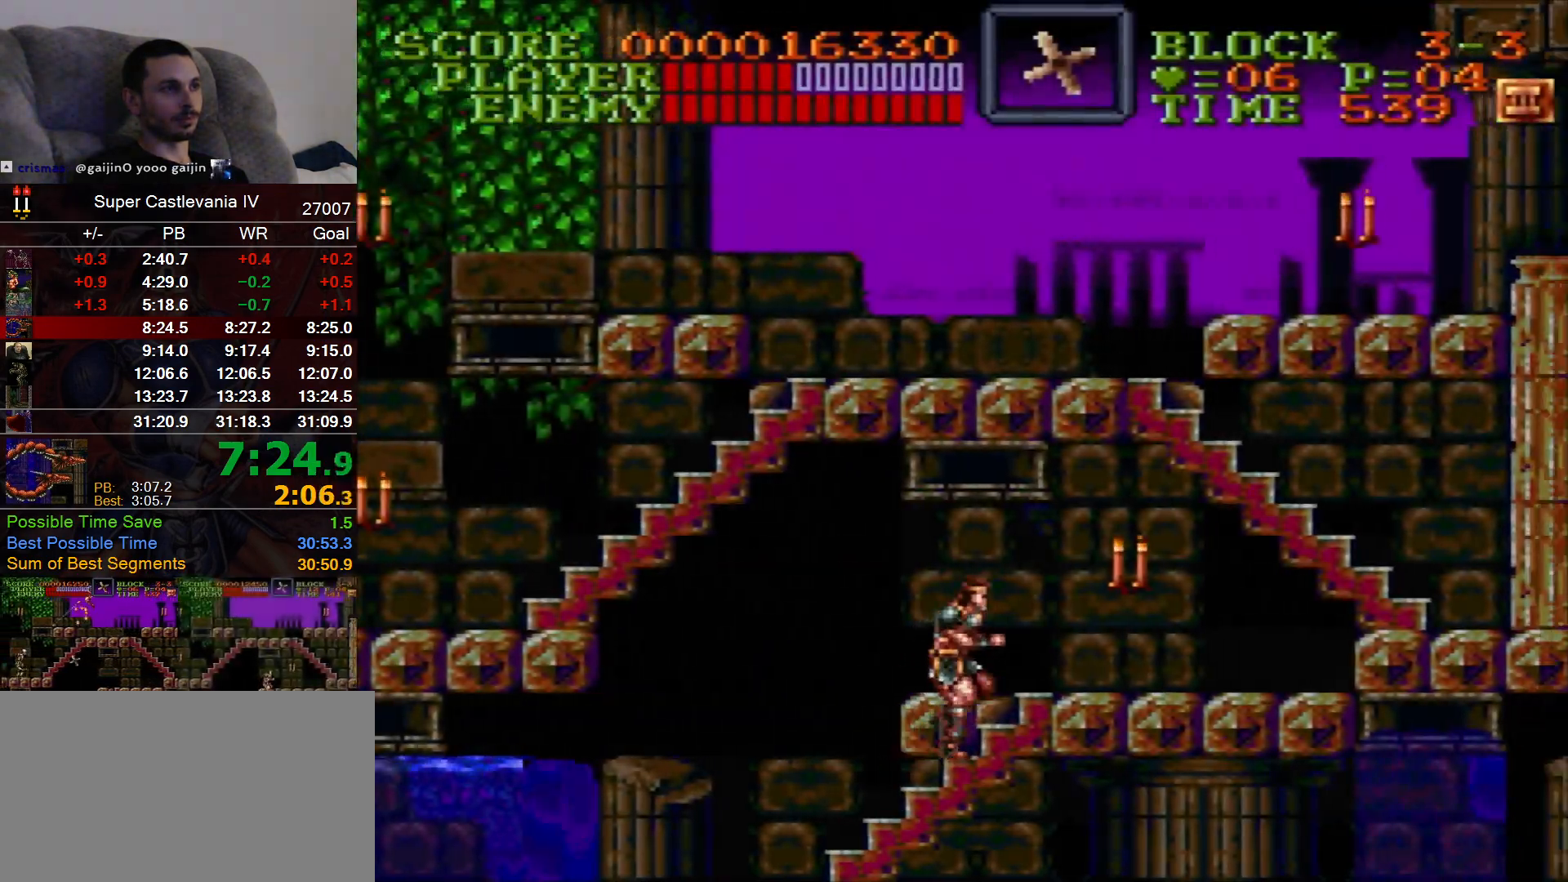
{"dt_ms": 500, "buttons": ["DPAD_UP", "DPAD_RIGHT"], "events": []}
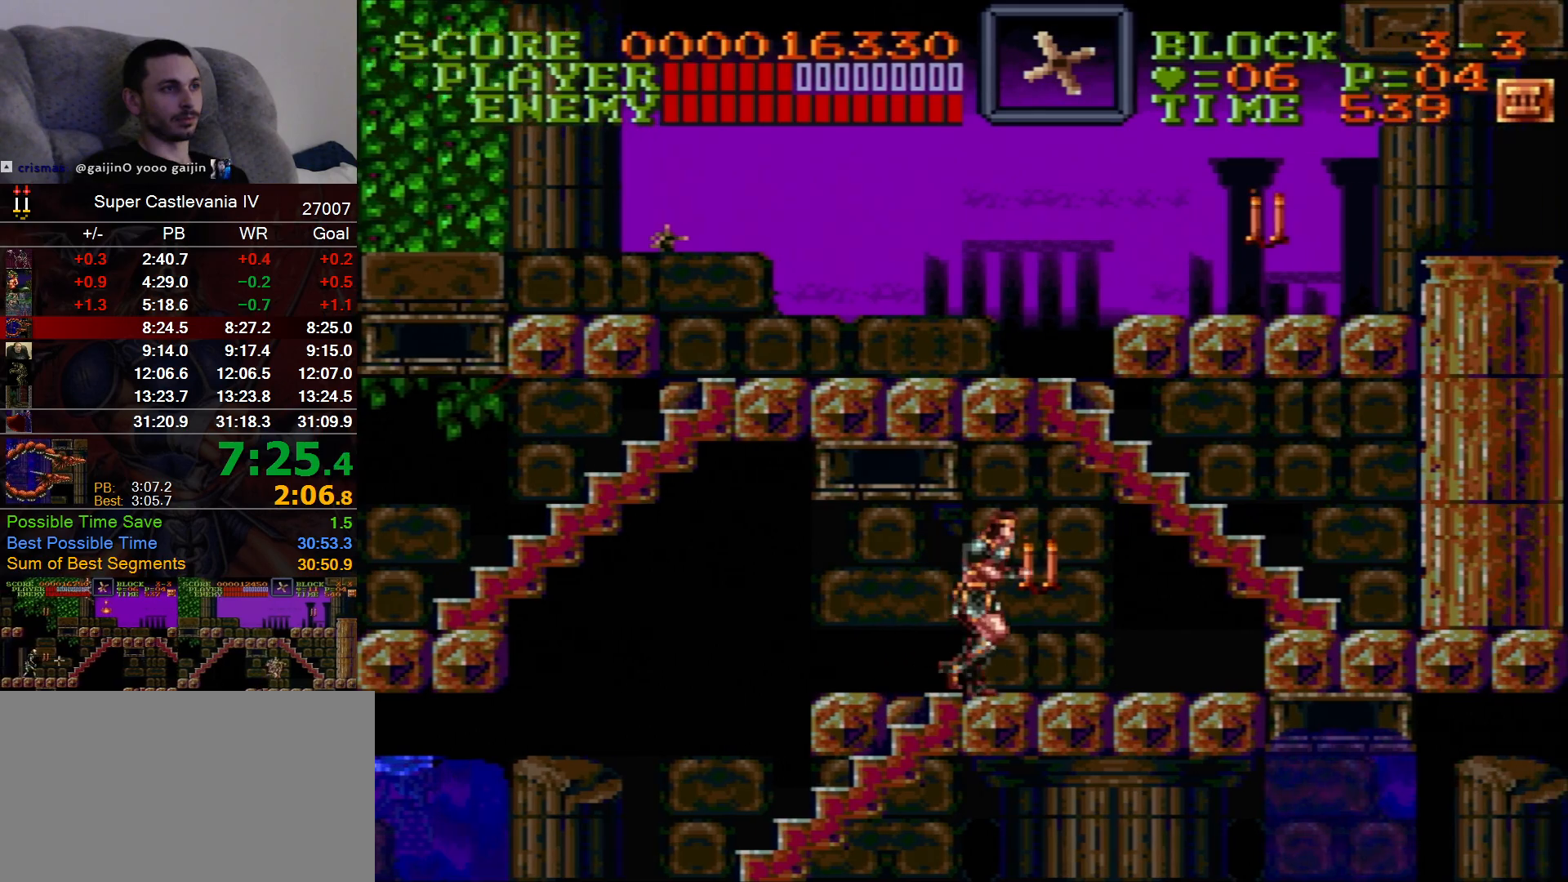
{"dt_ms": 500, "buttons": ["DPAD_UP", "DPAD_RIGHT"], "events": [[100, "B", "down"], [283, "B", "up"]]}
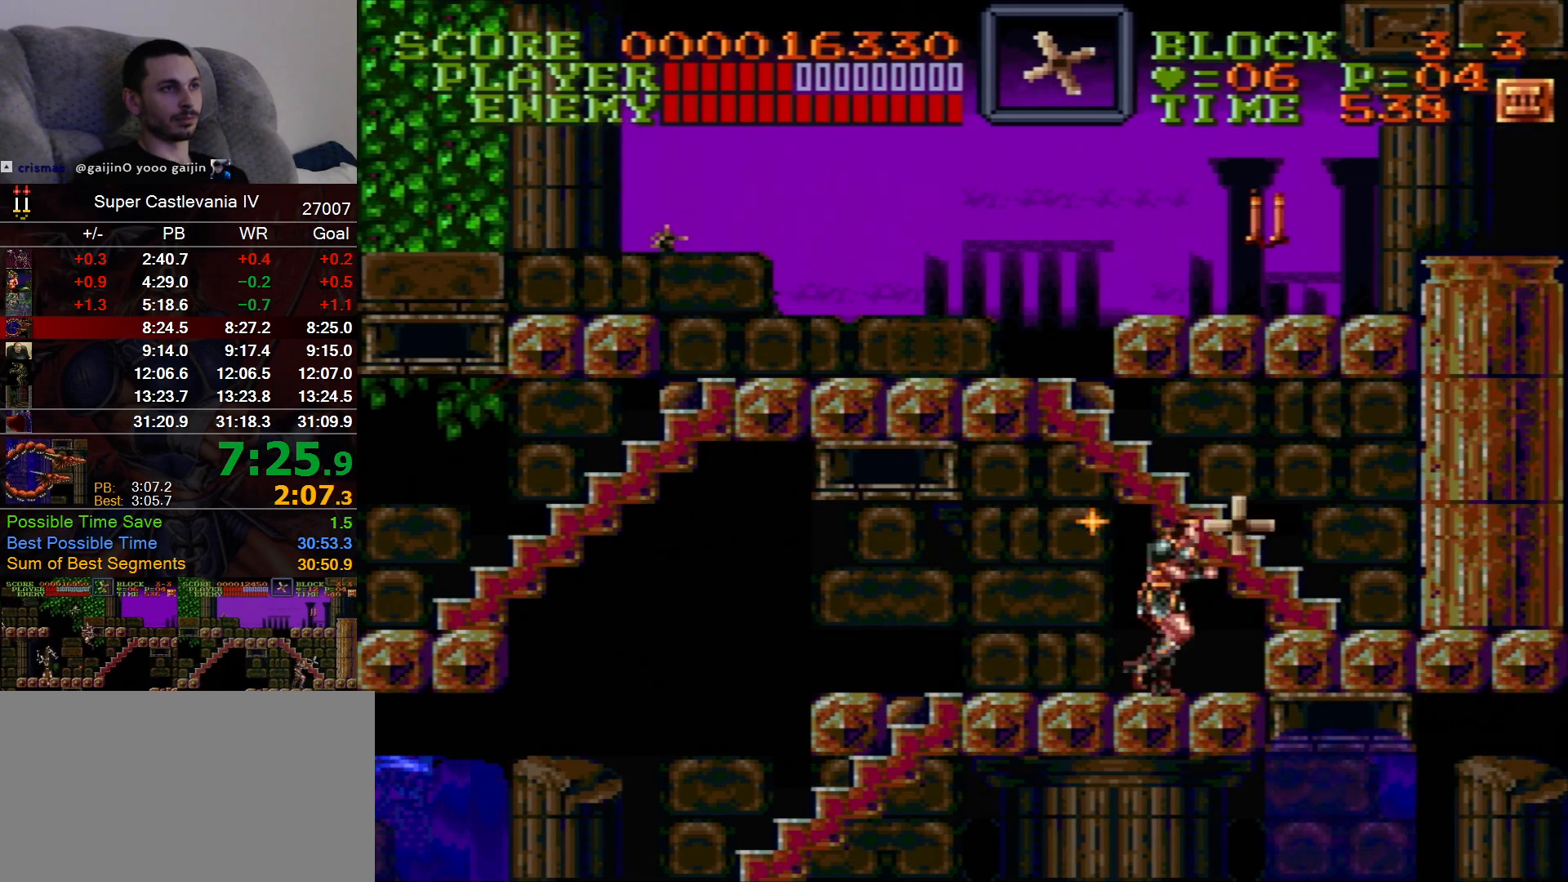
{"dt_ms": 500, "buttons": ["DPAD_LEFT"], "events": [[100, "B", "down"], [200, "B", "up"], [333, "DPAD_RIGHT", "up"], [367, "DPAD_LEFT", "down"], [417, "DPAD_UP", "up"]]}
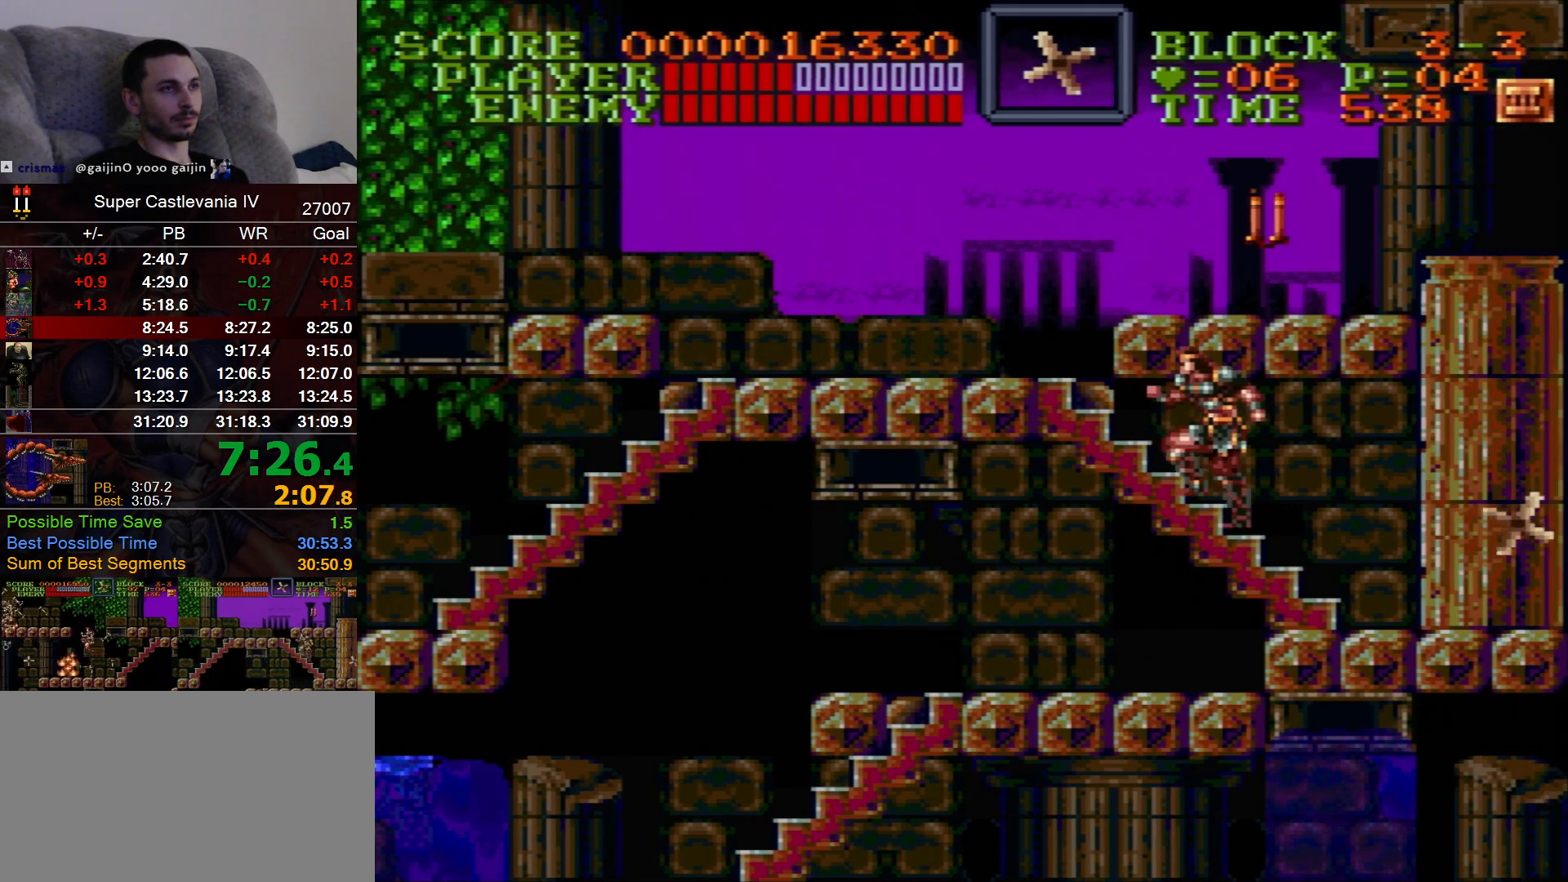
{"dt_ms": 500, "buttons": ["DPAD_LEFT"], "events": []}
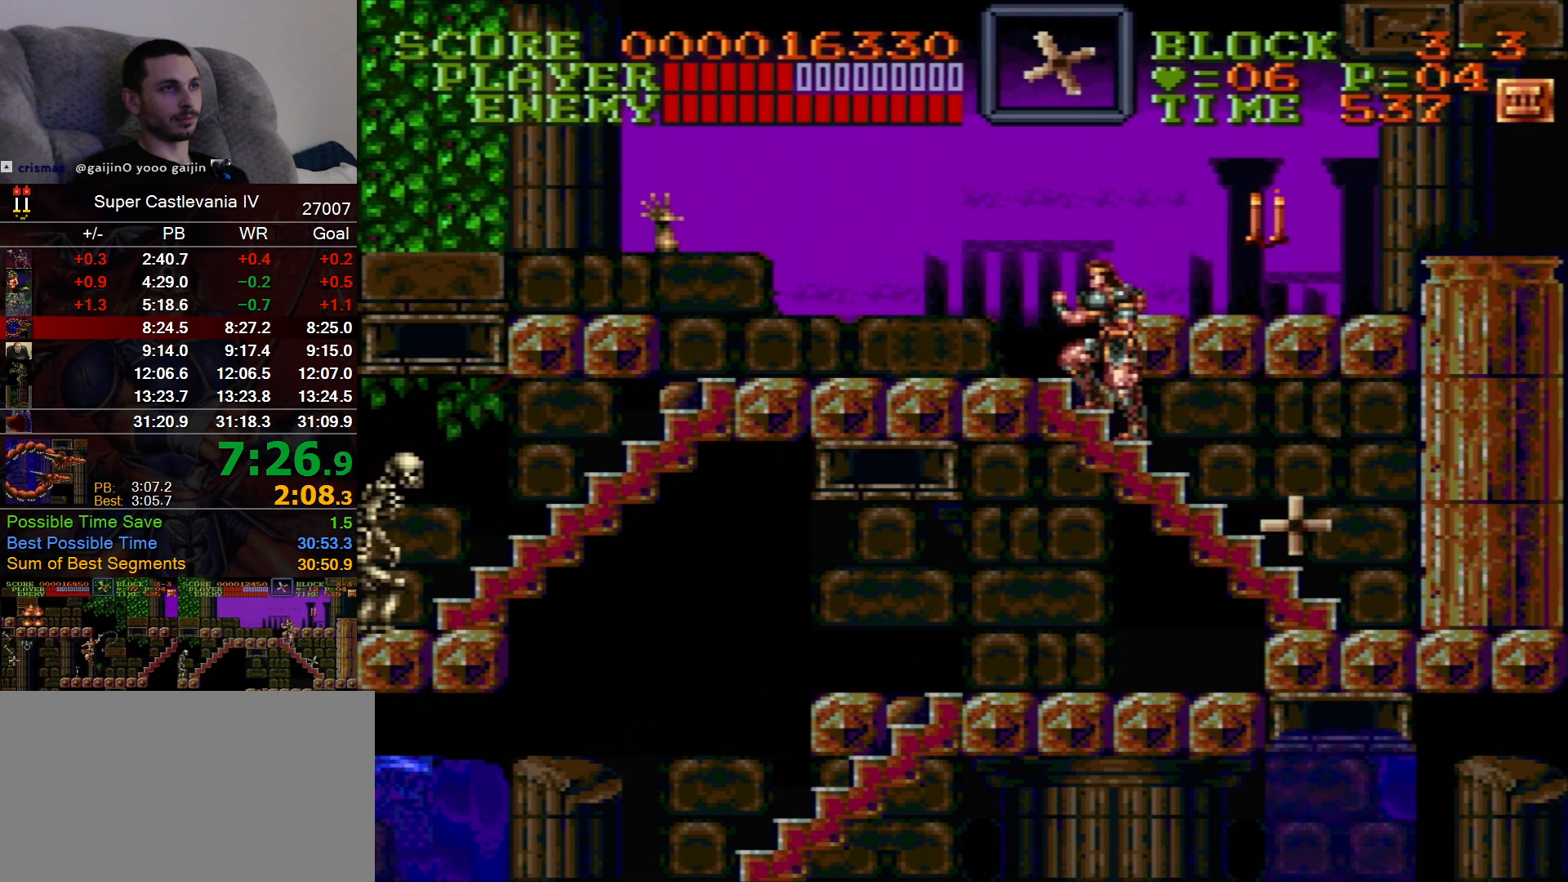
{"dt_ms": 500, "buttons": ["DPAD_LEFT"], "events": []}
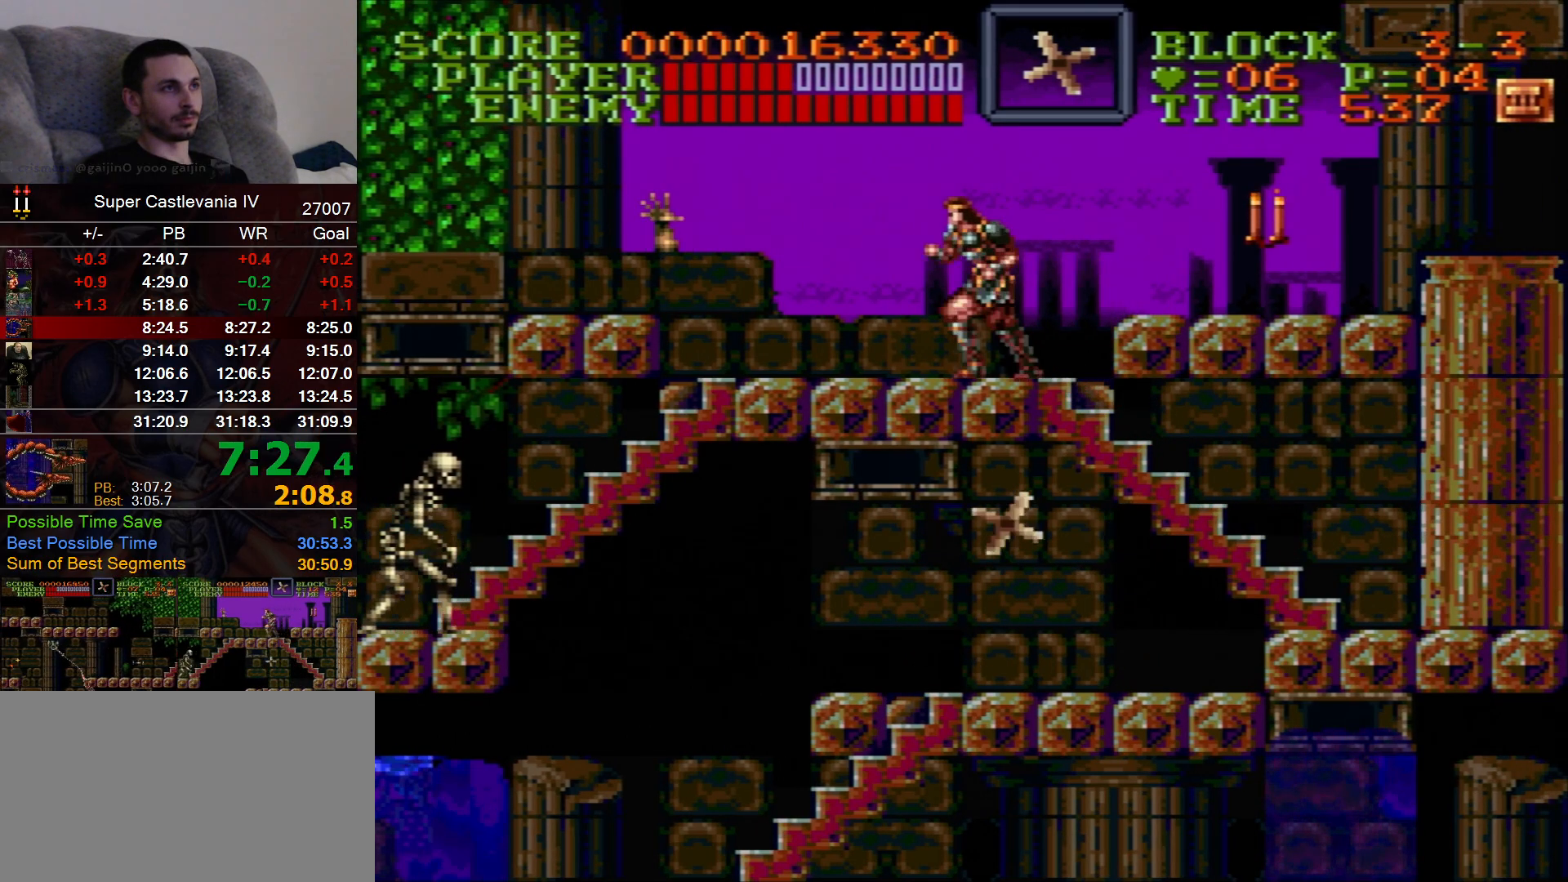
{"dt_ms": 500, "buttons": ["DPAD_LEFT"], "events": [[300, "B", "down"], [317, "DPAD_DOWN", "down"], [400, "B", "up"], [433, "DPAD_DOWN", "up"]]}
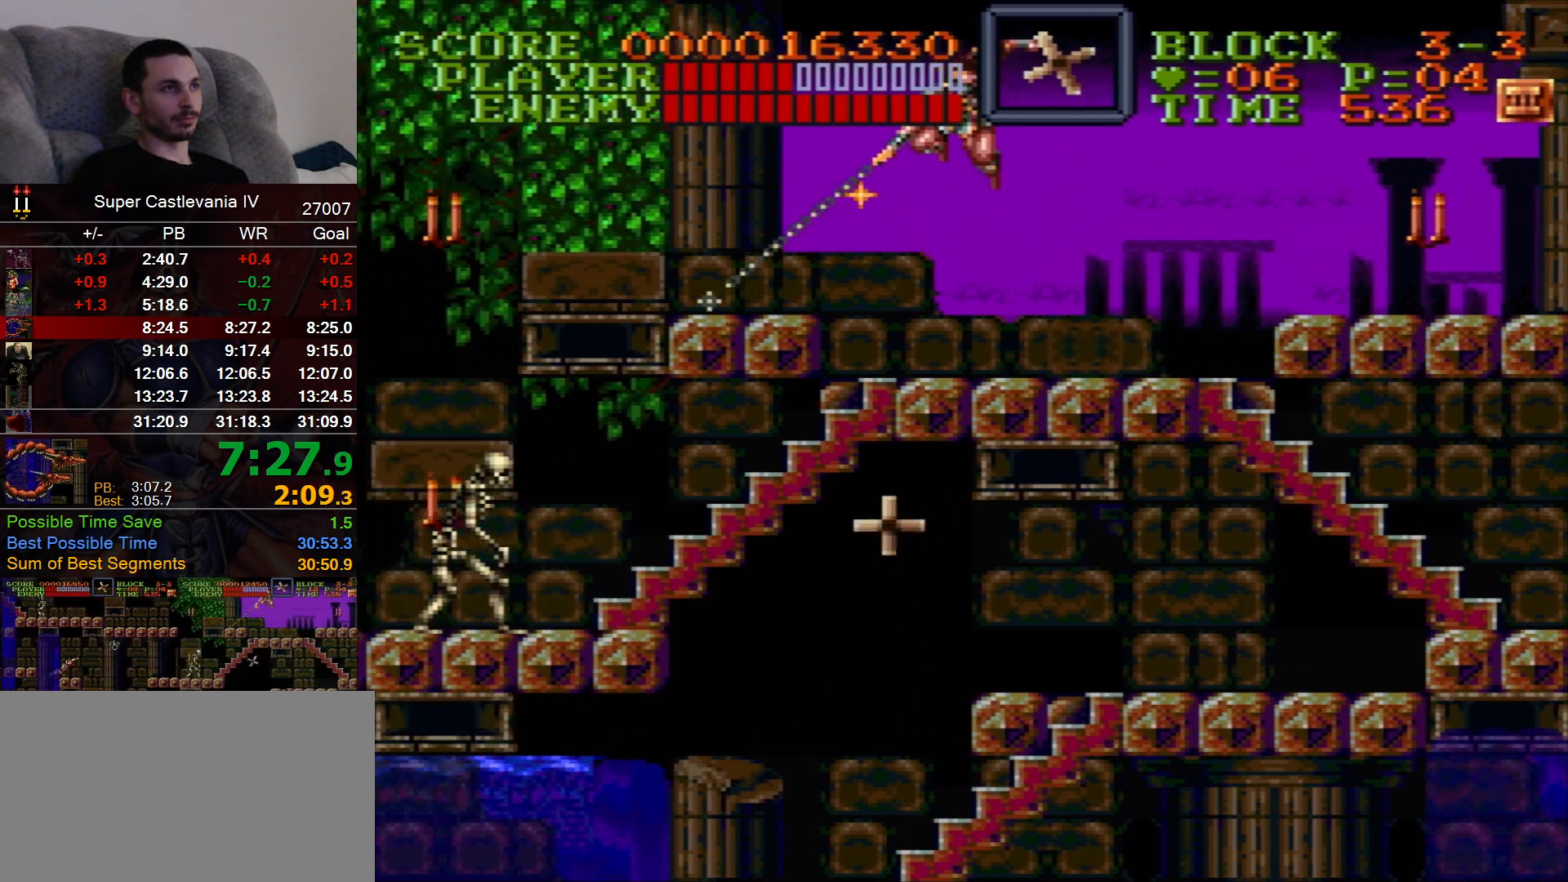
{"dt_ms": 500, "buttons": ["DPAD_LEFT"], "events": []}
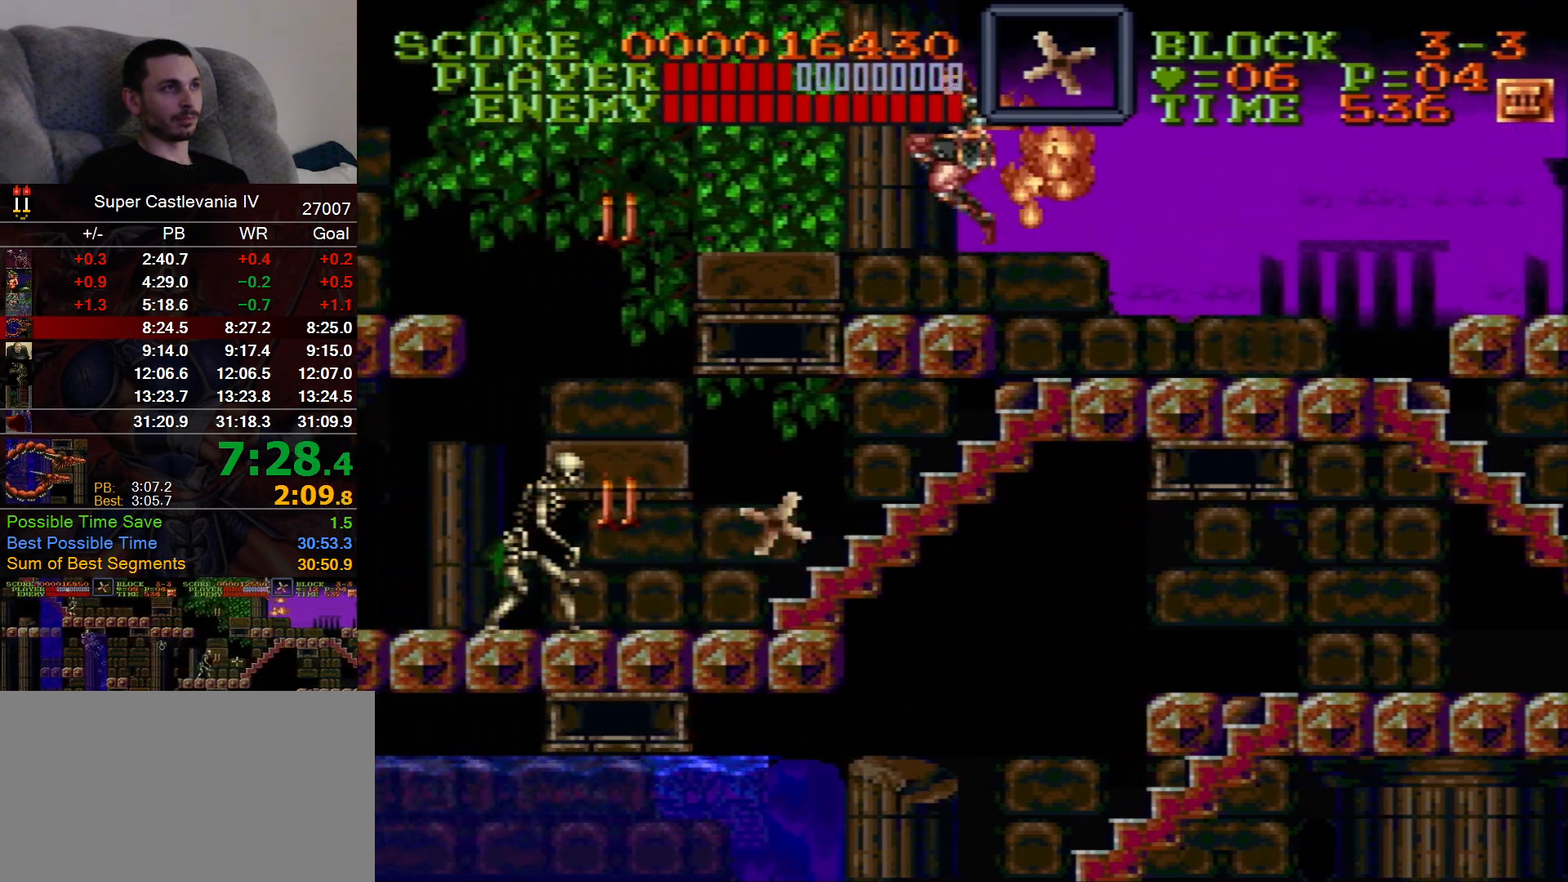
{"dt_ms": 500, "buttons": ["DPAD_LEFT"], "events": [[133, "DPAD_LEFT", "up"], [217, "DPAD_LEFT", "down"]]}
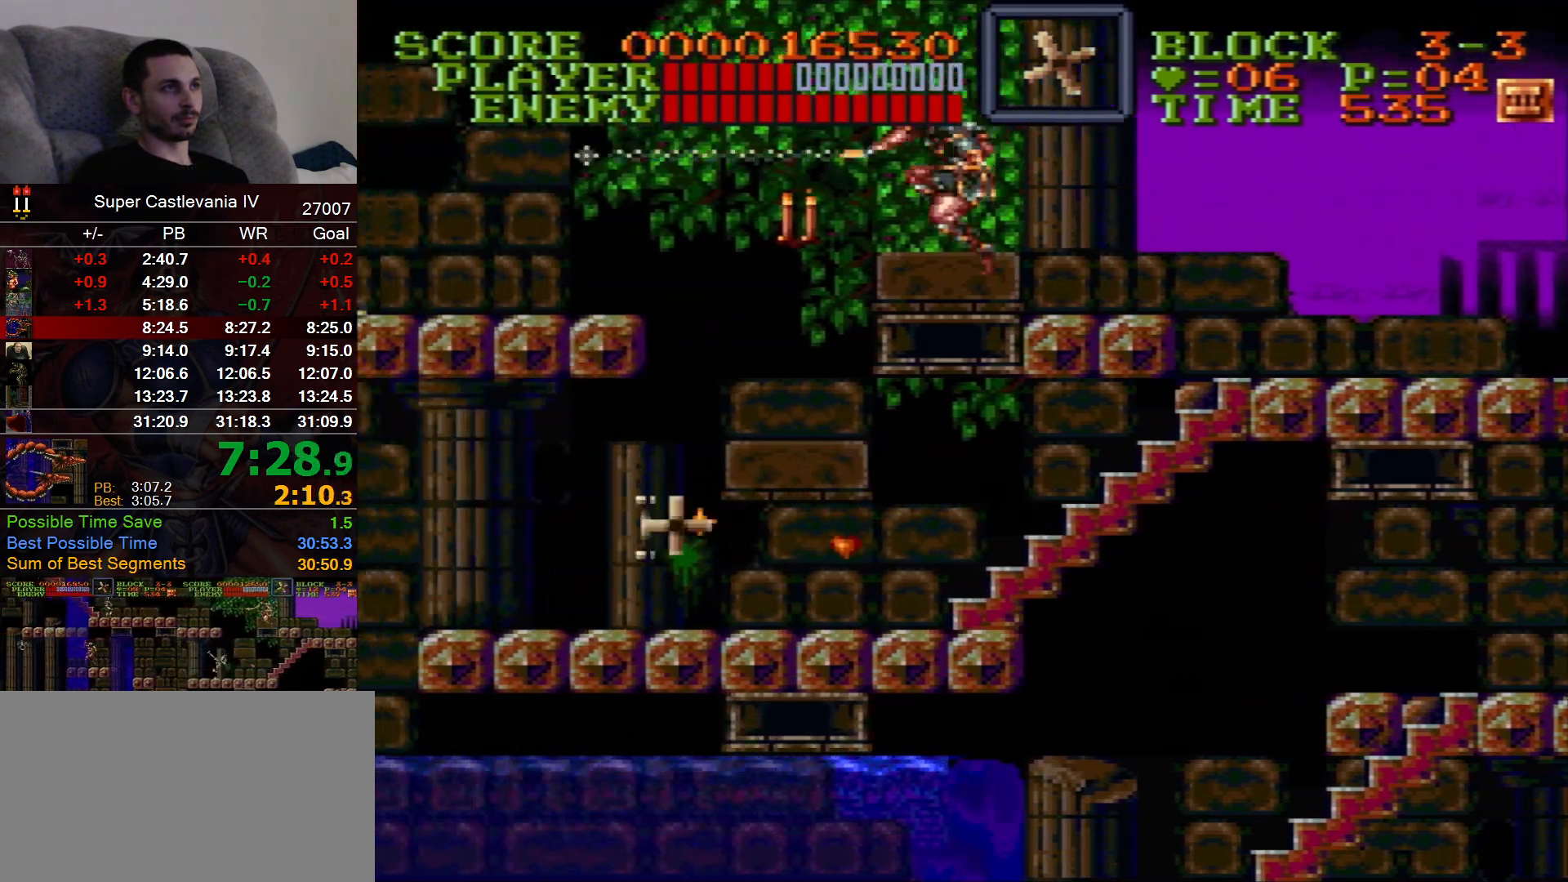
{"dt_ms": 500, "buttons": ["DPAD_LEFT"], "events": []}
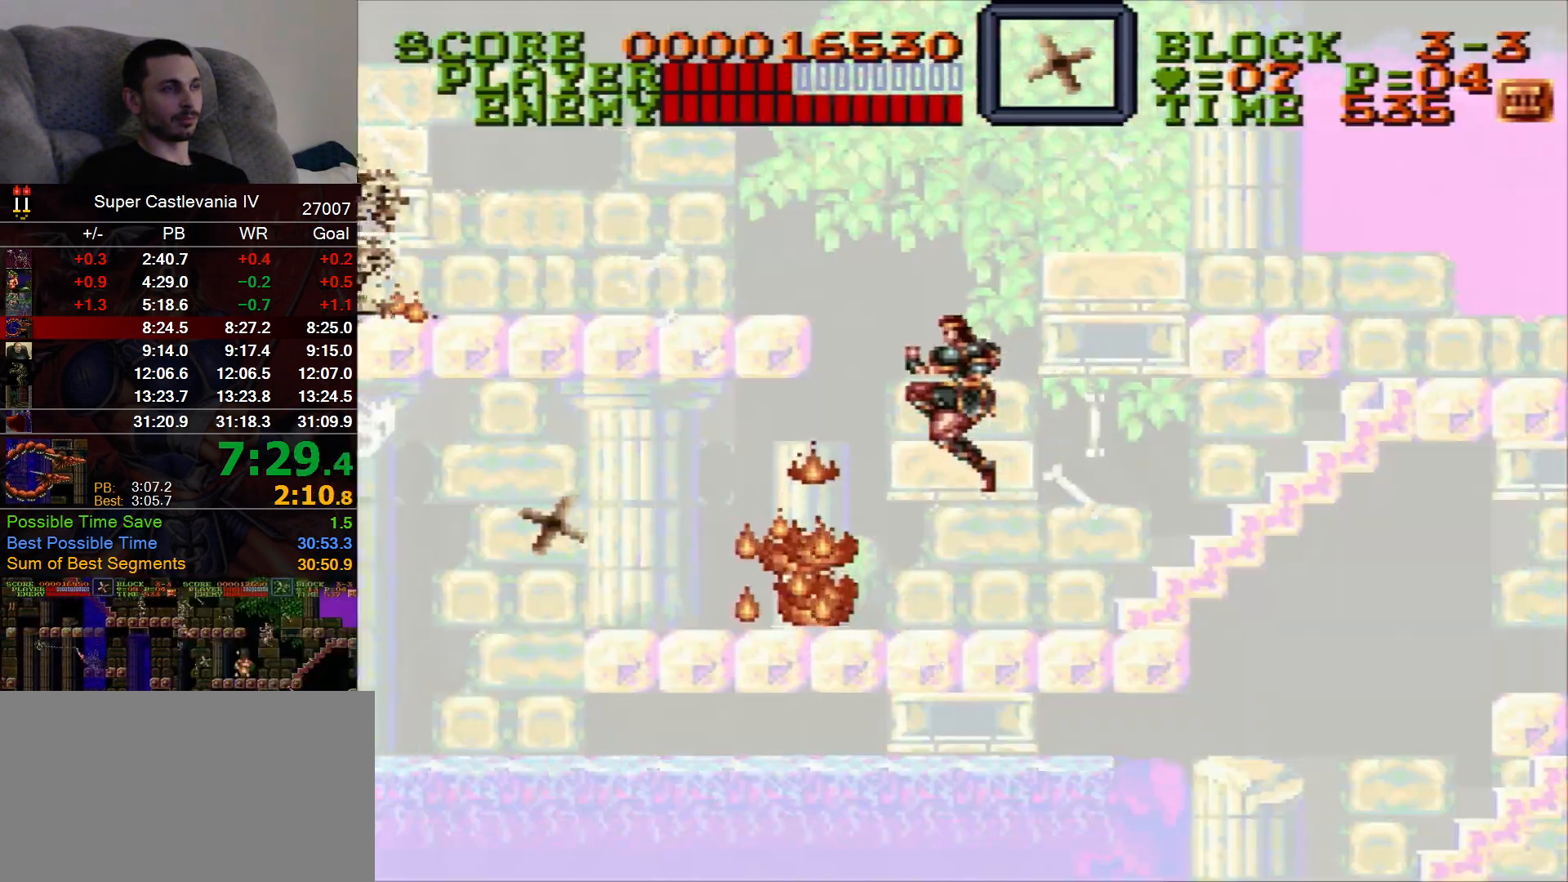
{"dt_ms": 500, "buttons": ["DPAD_LEFT"], "events": []}
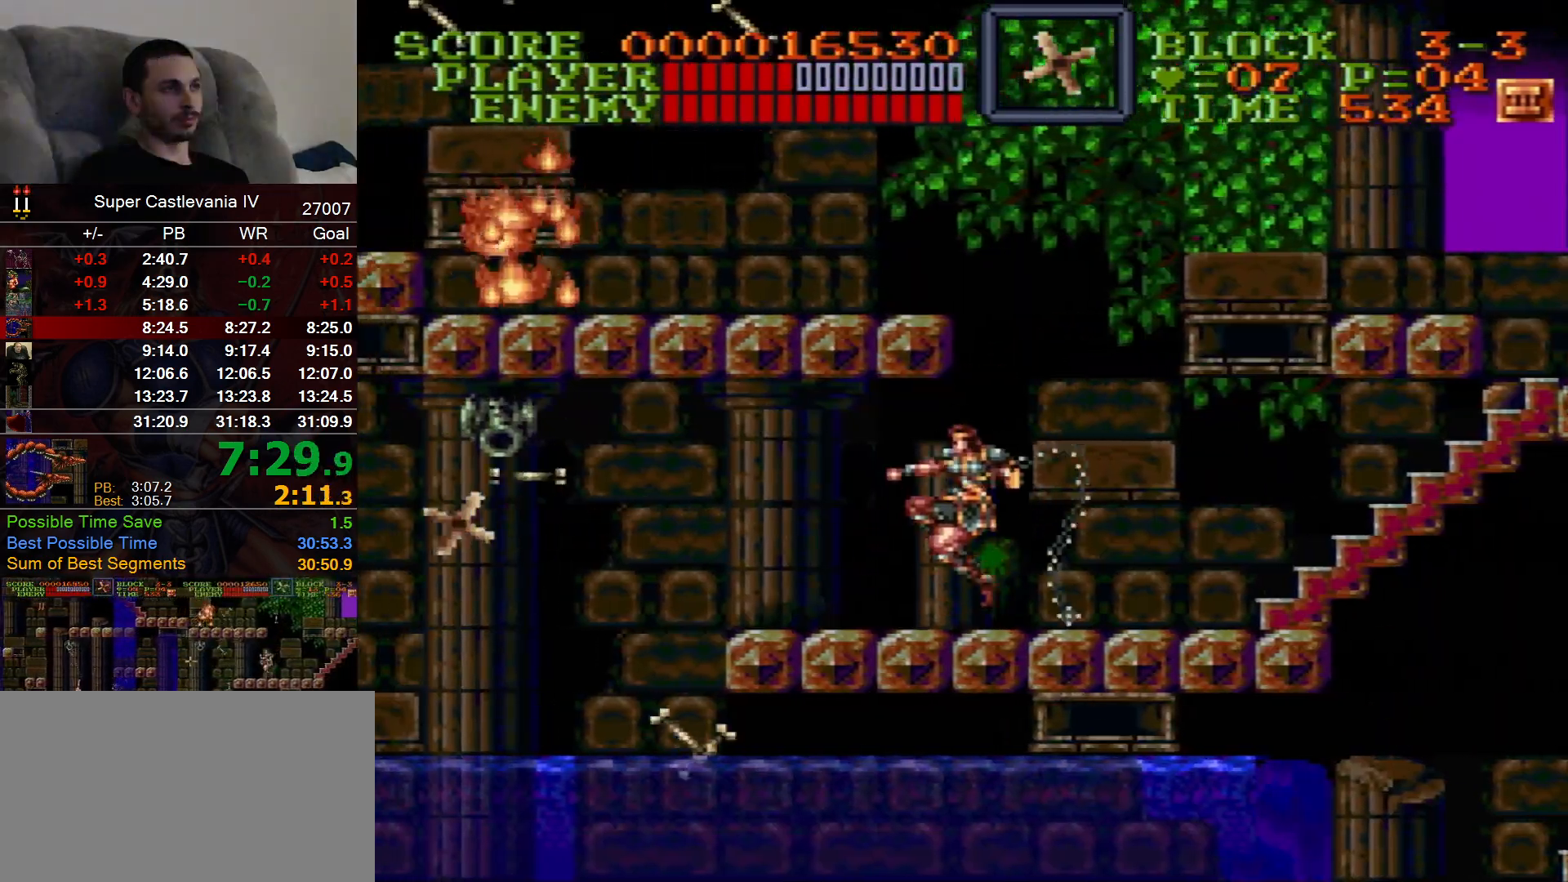
{"dt_ms": 500, "buttons": ["DPAD_LEFT"], "events": [[17, "B", "down"], [217, "B", "up"]]}
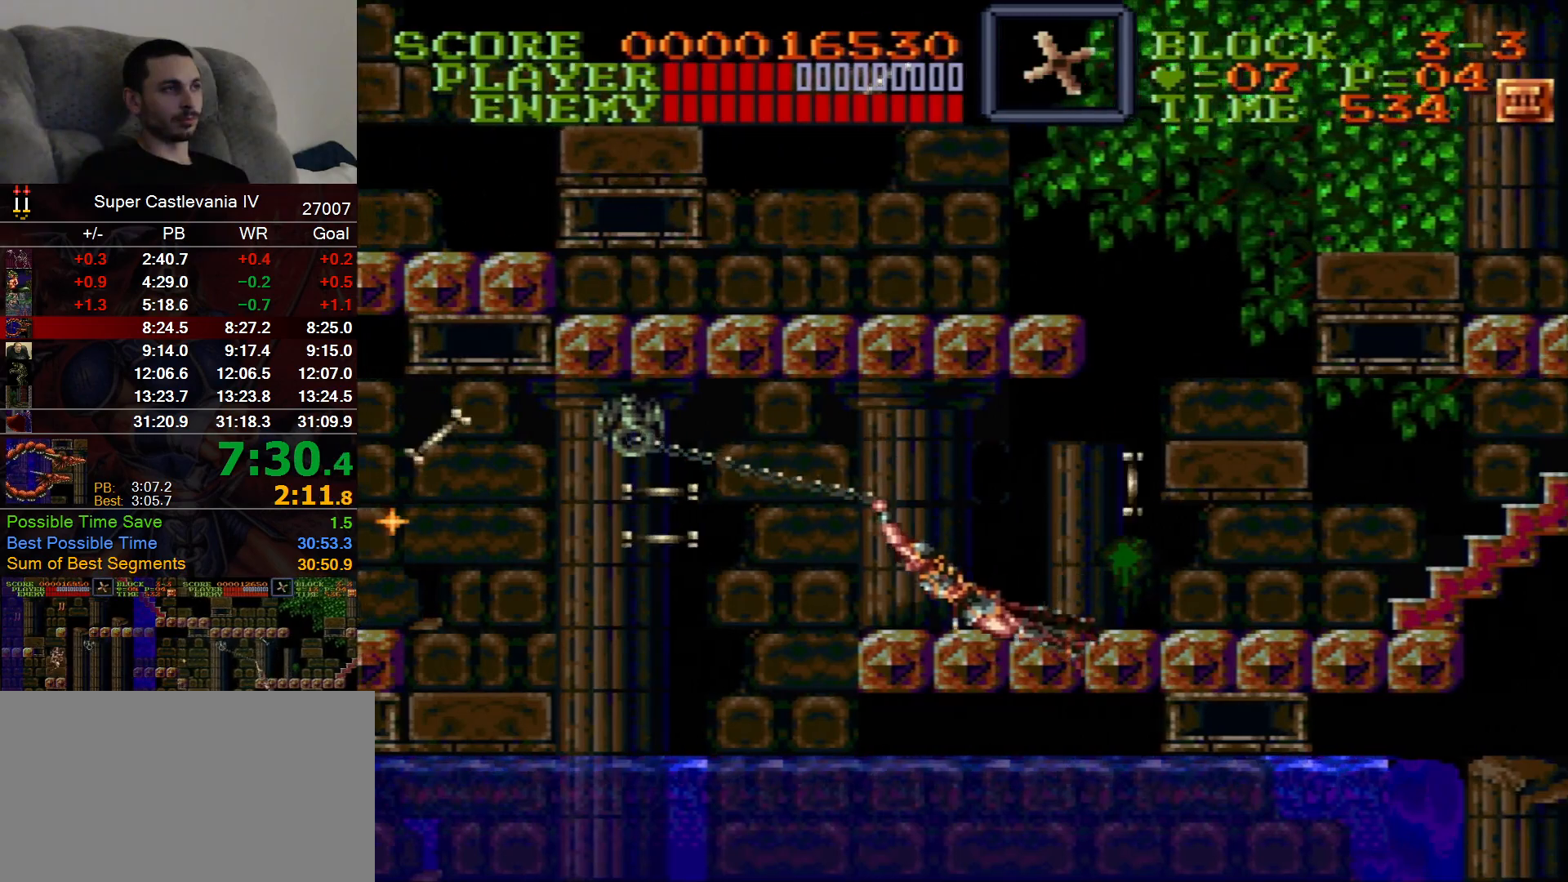
{"dt_ms": 500, "buttons": ["DPAD_LEFT"], "events": []}
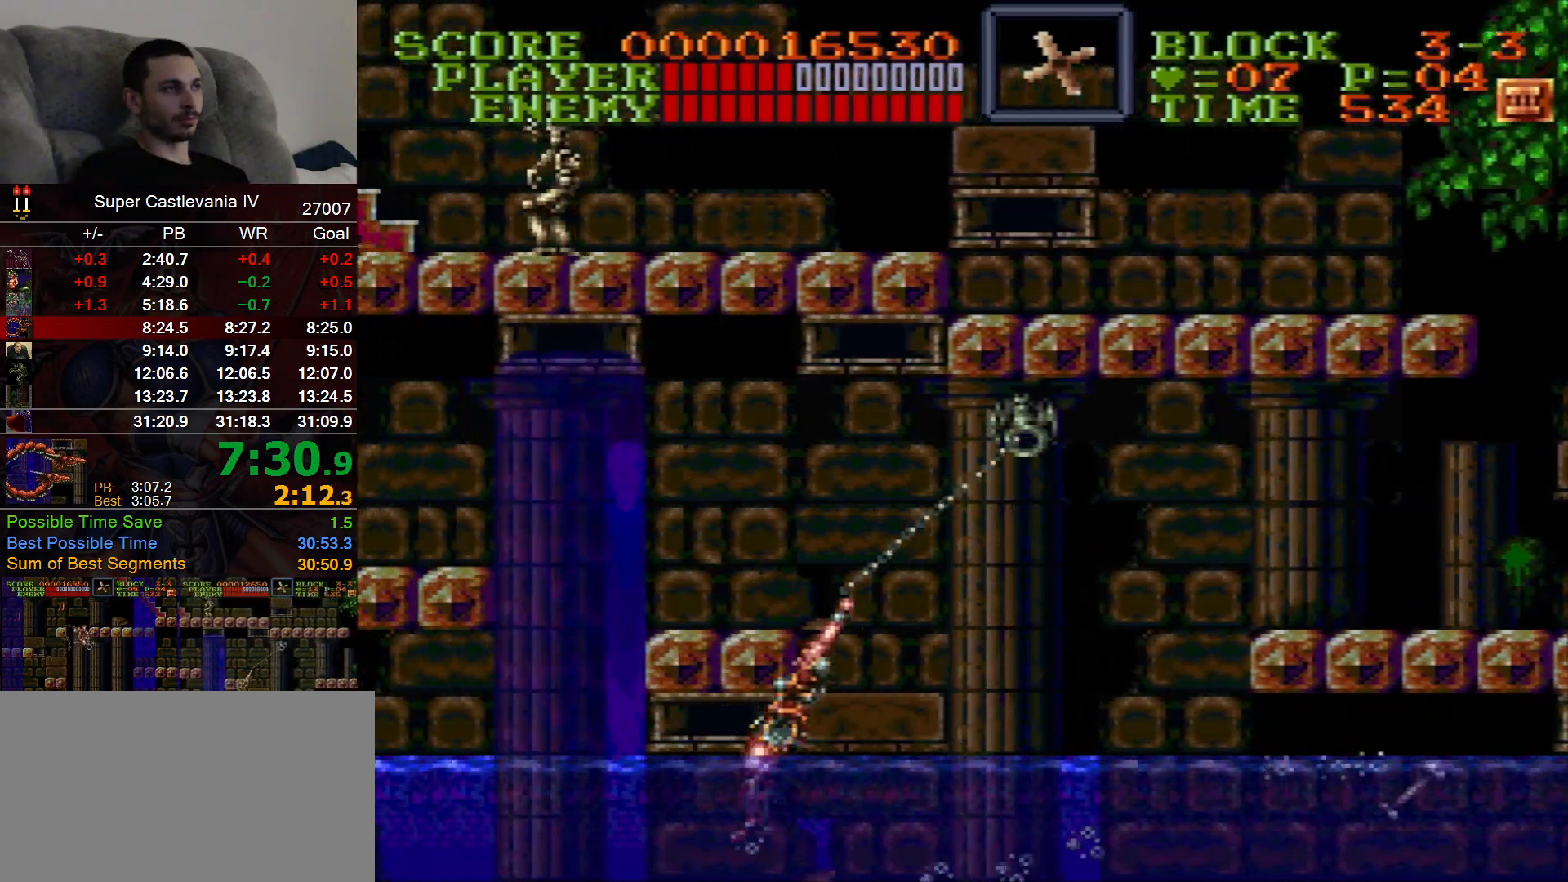
{"dt_ms": 500, "buttons": ["DPAD_LEFT"], "events": [[367, "B", "down"], [500, "B", "up"]]}
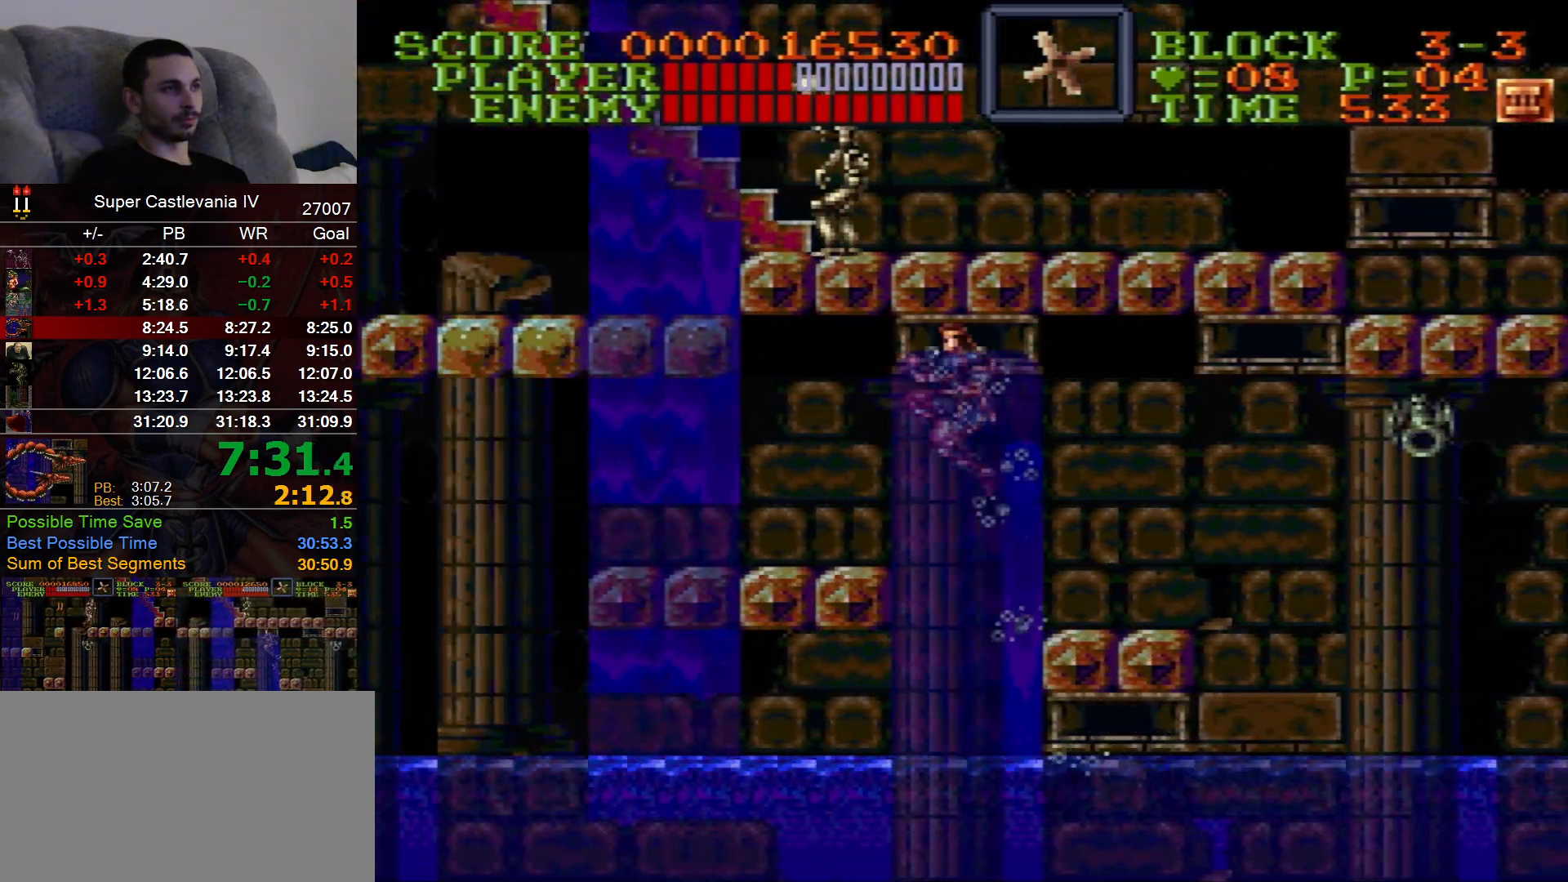
{"dt_ms": 500, "buttons": ["DPAD_LEFT"], "events": []}
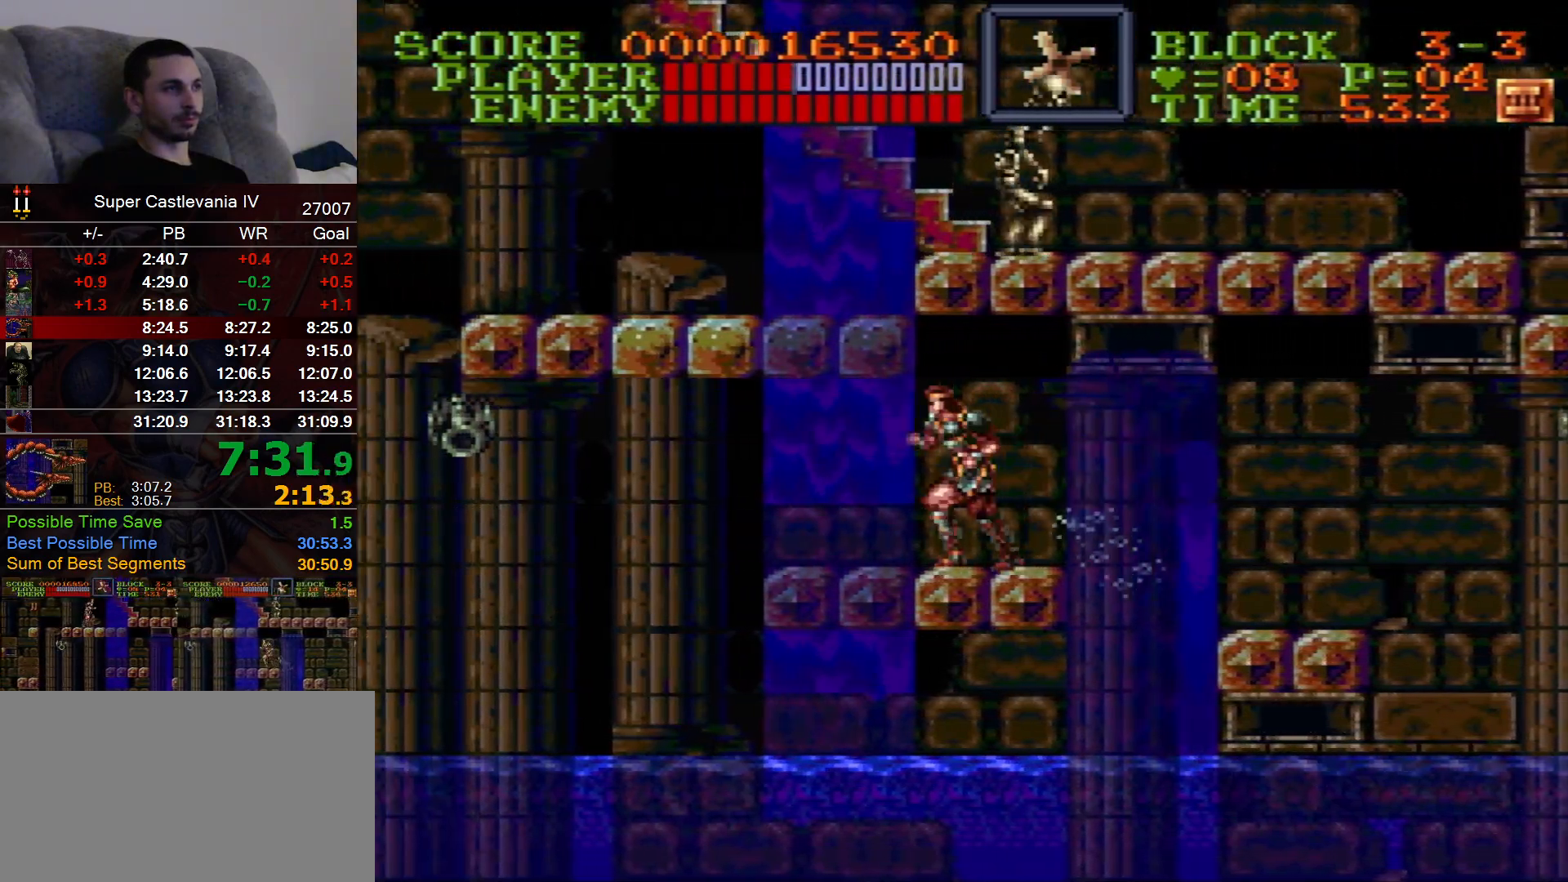
{"dt_ms": 500, "buttons": ["DPAD_LEFT"], "events": []}
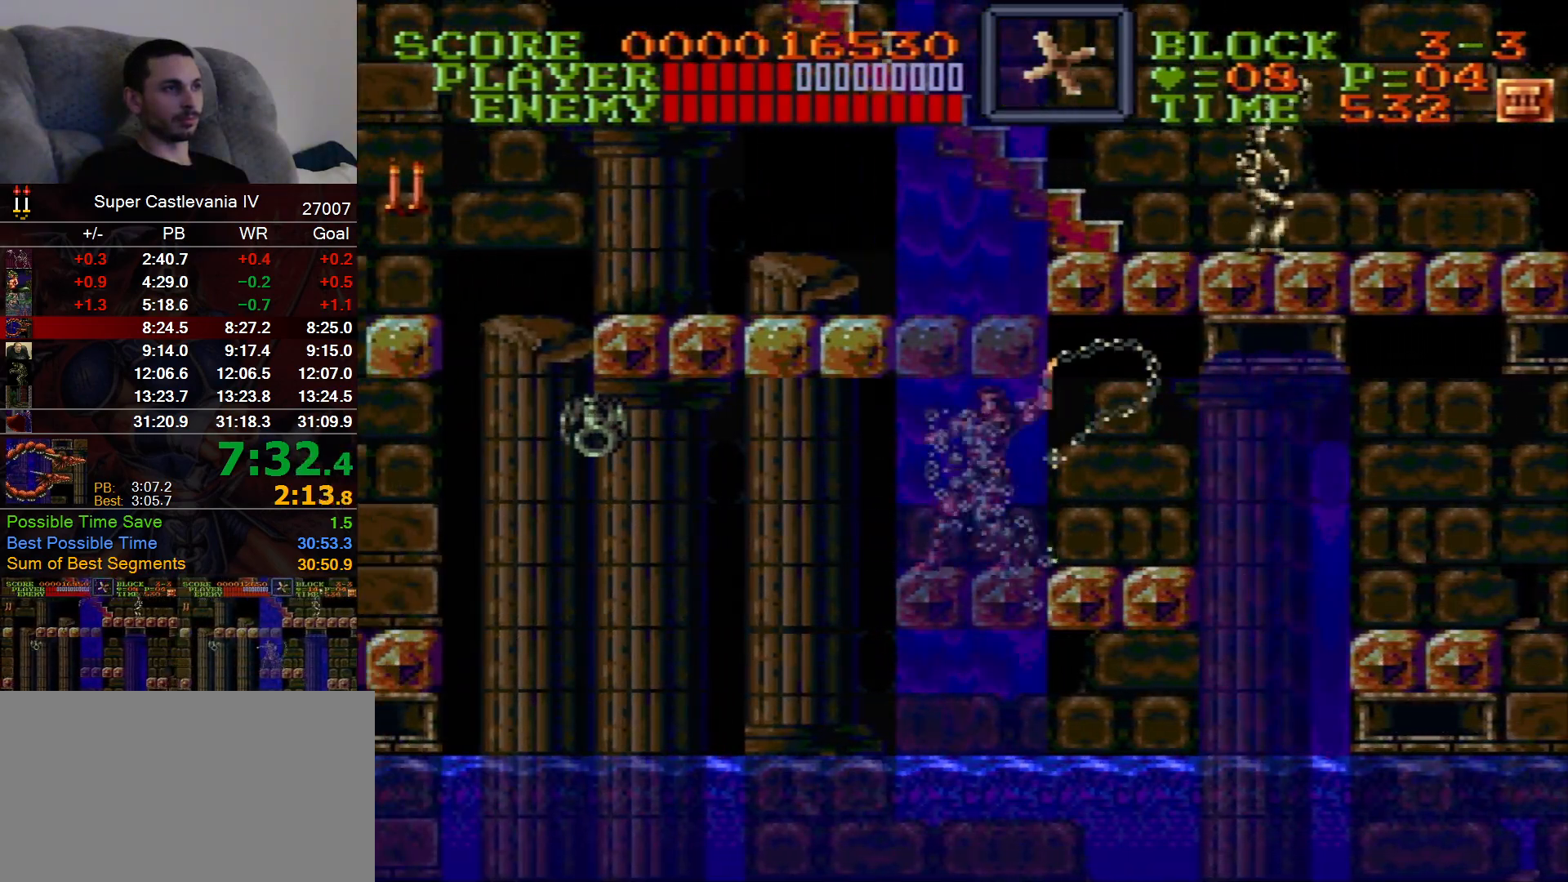
{"dt_ms": 500, "buttons": ["DPAD_UP", "DPAD_LEFT"], "events": [[500, "DPAD_UP", "down"]]}
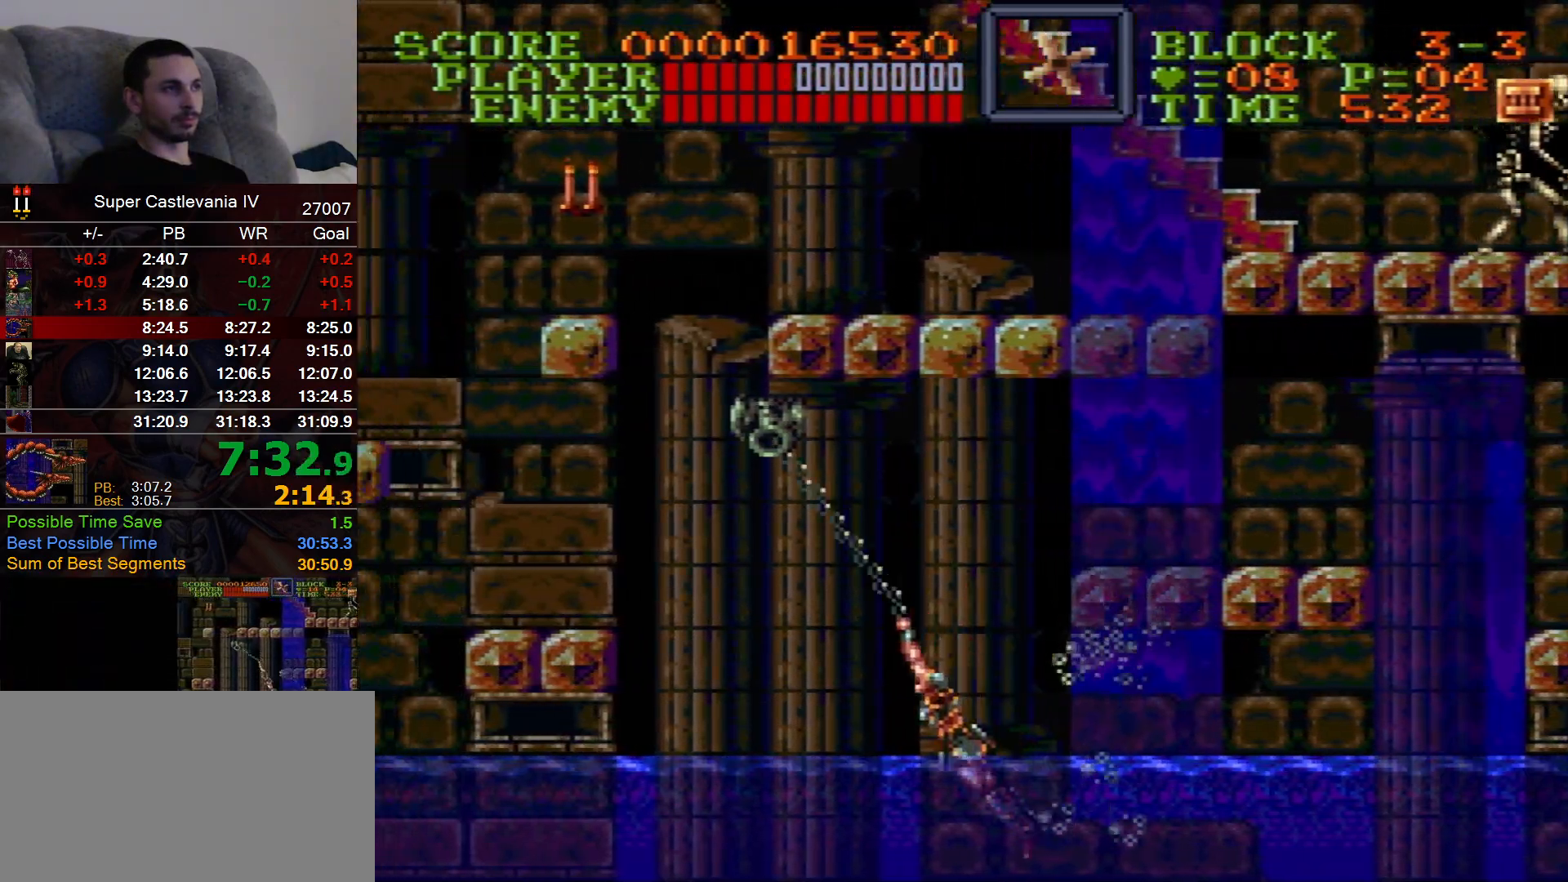
{"dt_ms": 500, "buttons": ["DPAD_UP", "DPAD_LEFT"], "events": []}
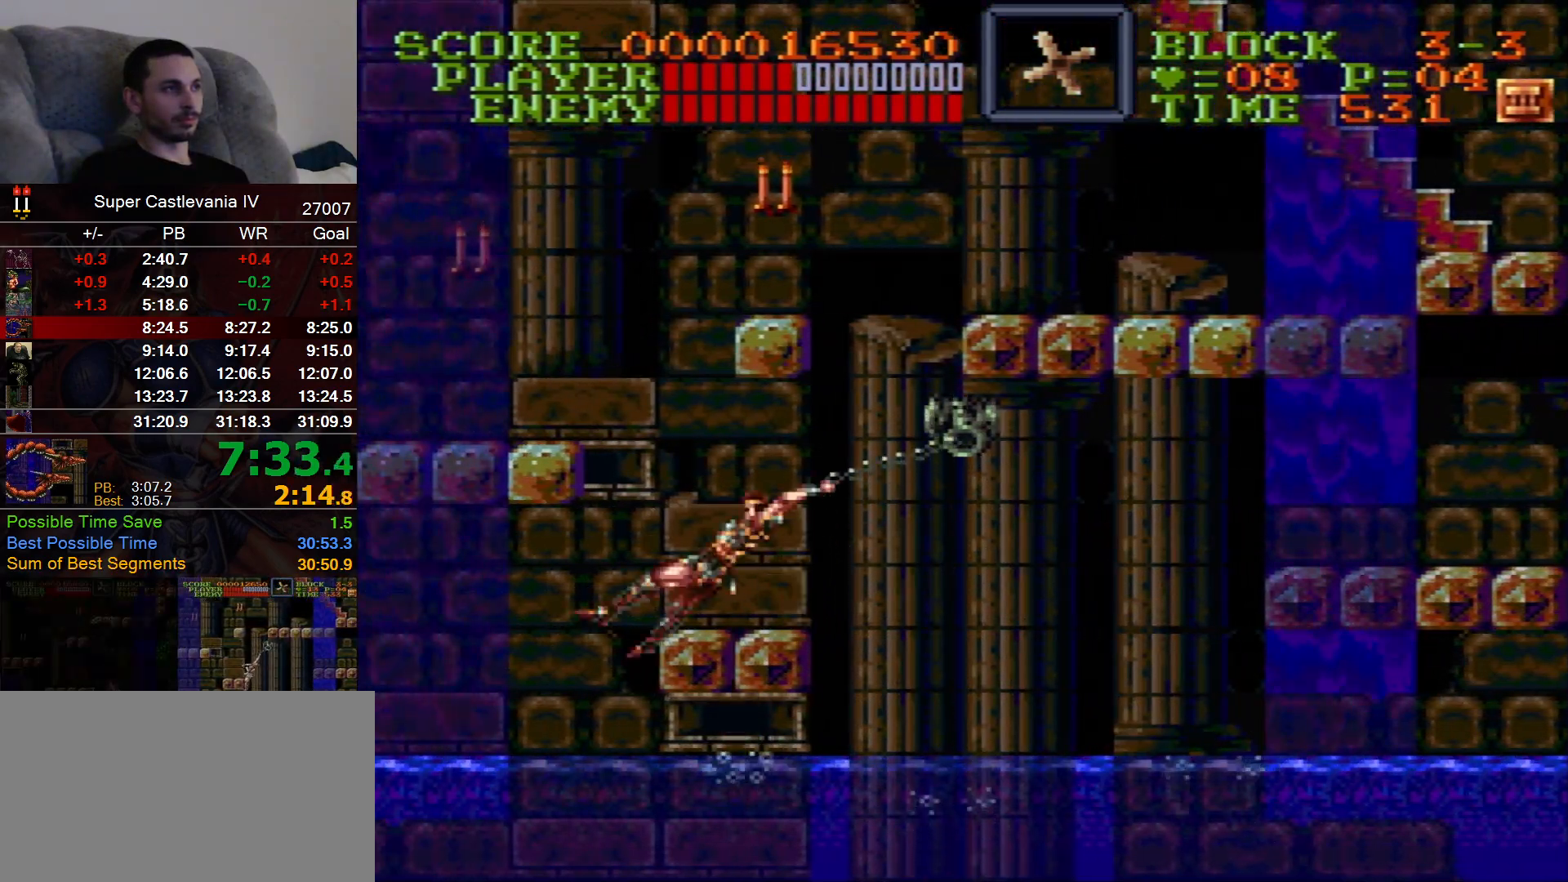
{"dt_ms": 1000, "buttons": ["DPAD_RIGHT"], "events": [[100, "DPAD_LEFT", "up"], [100, "DPAD_RIGHT", "down"], [433, "B", "down"], [483, "DPAD_UP", "up"], [533, "B", "up"], [533, "DPAD_RIGHT", "up"], [617, "DPAD_RIGHT", "down"], [683, "DPAD_DOWN", "down"], [767, "DPAD_DOWN", "up"]]}
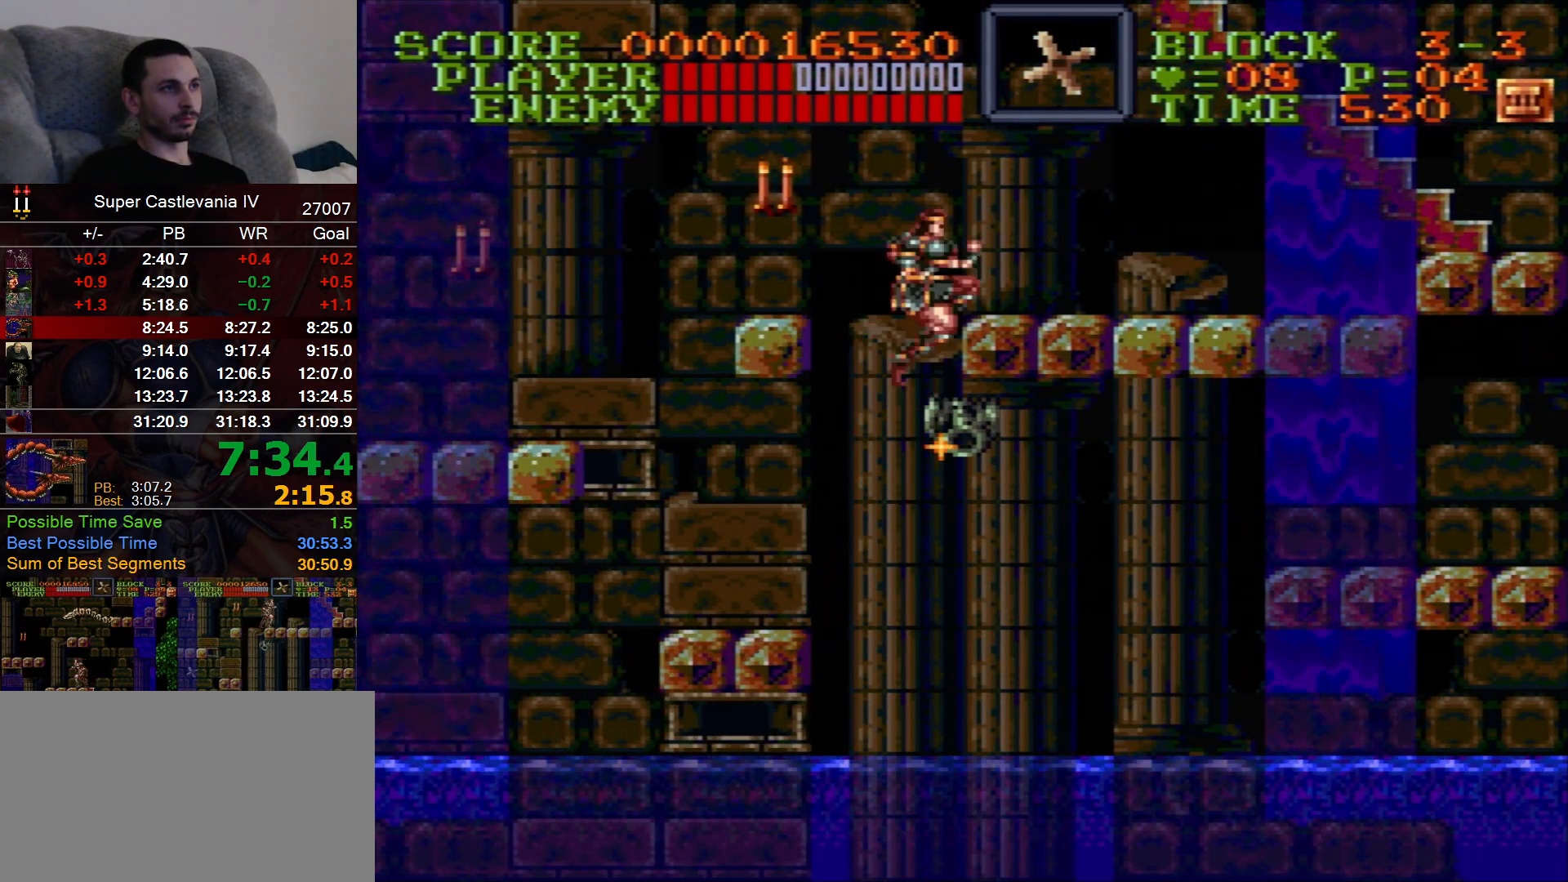
{"dt_ms": 500, "buttons": ["DPAD_RIGHT"], "events": []}
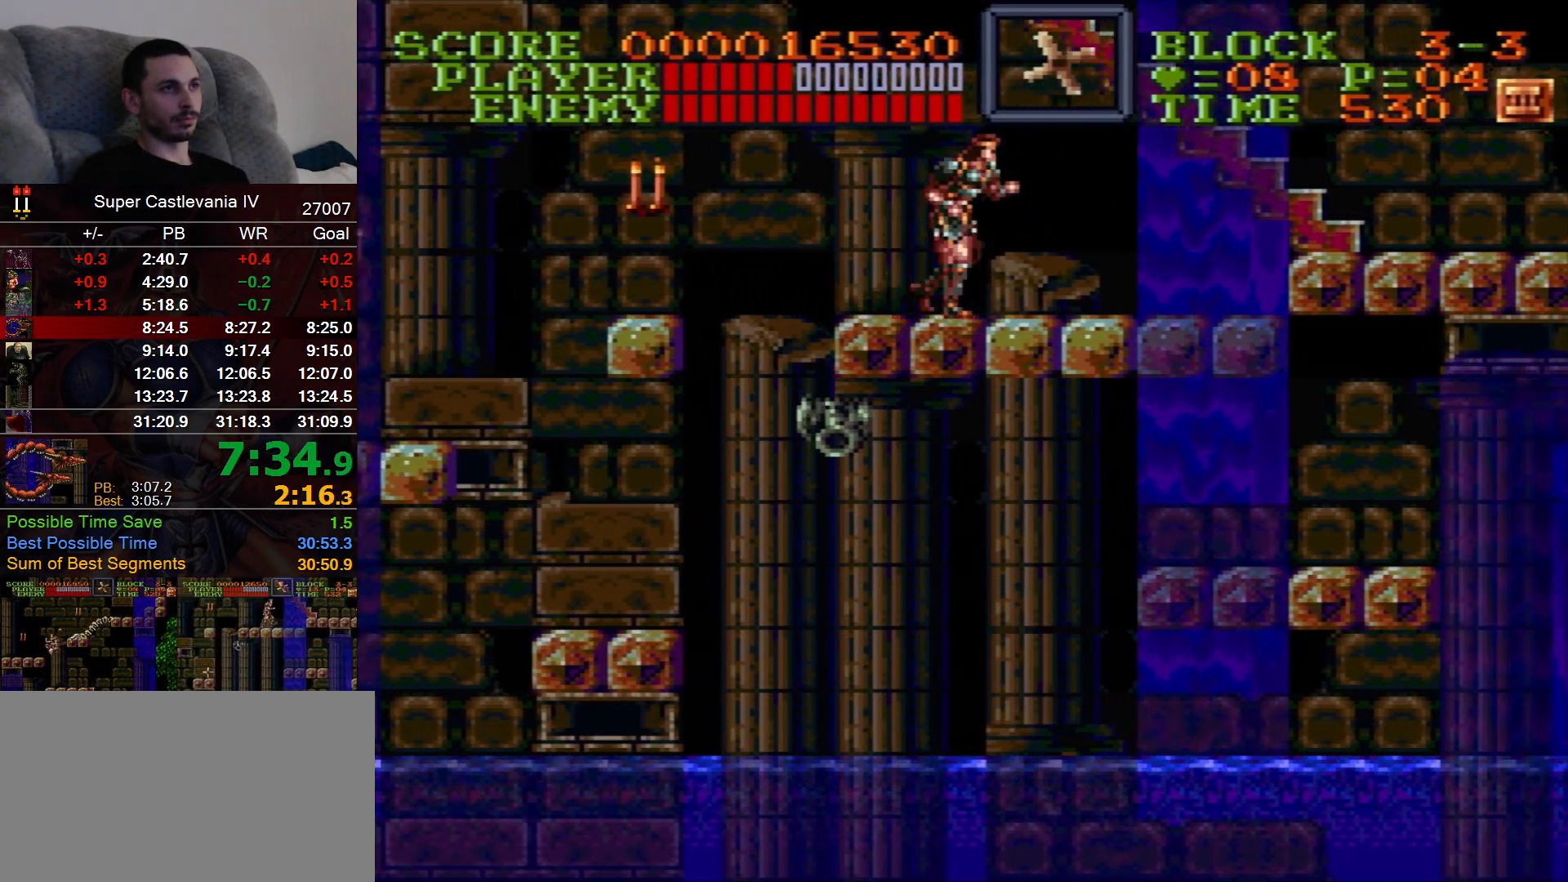
{"dt_ms": 1000, "buttons": [], "events": [[383, "B", "down"], [517, "B", "up"], [550, "DPAD_UP", "down"], [583, "DPAD_RIGHT", "up"], [917, "DPAD_UP", "up"]]}
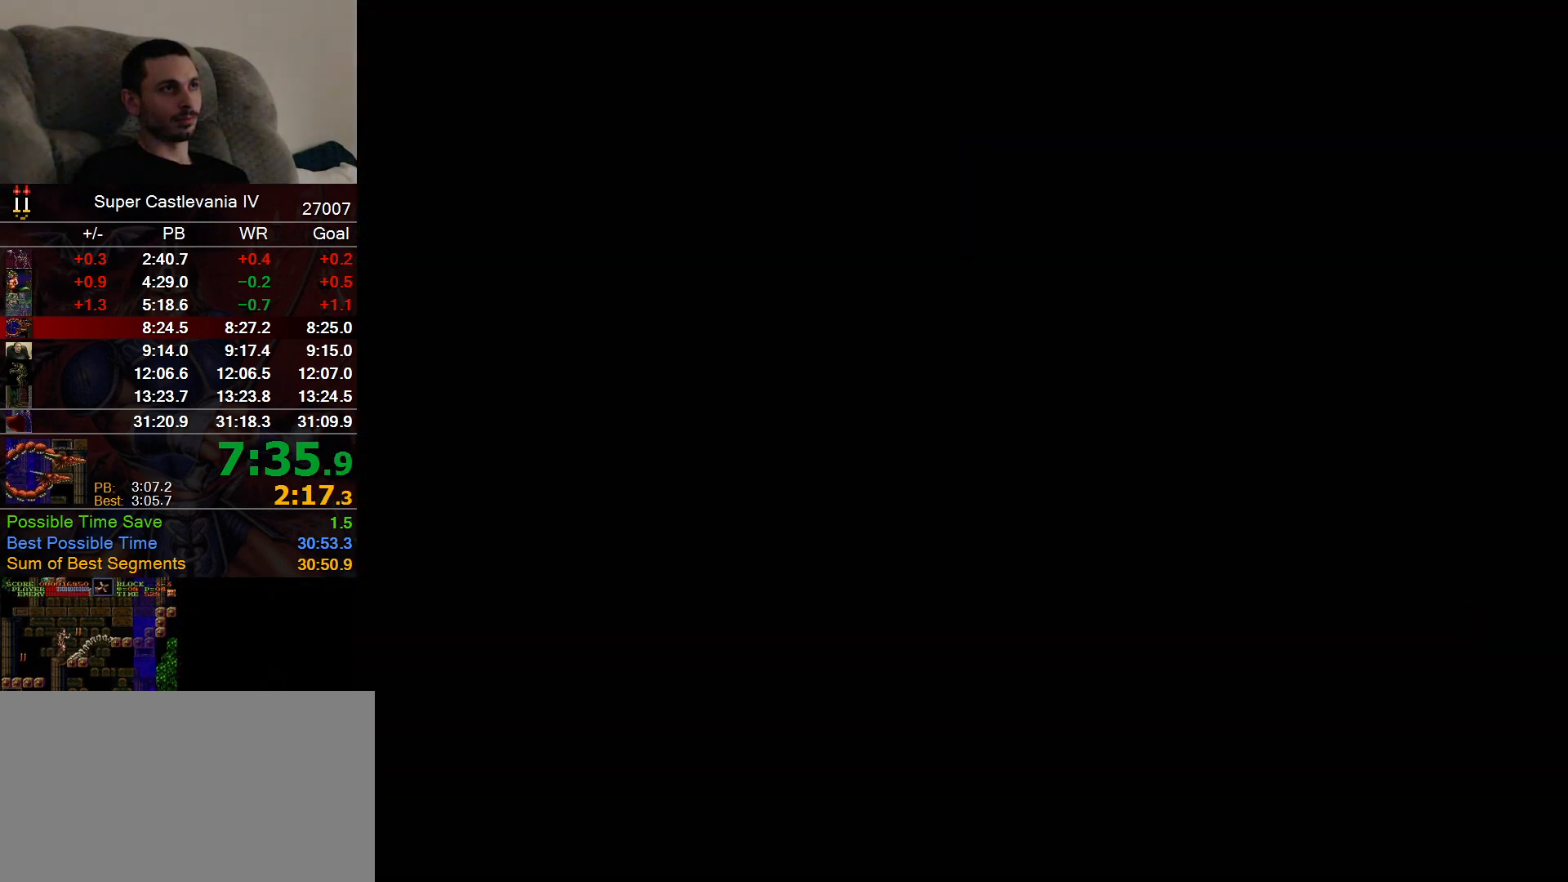
{"dt_ms": 500, "buttons": [], "events": []}
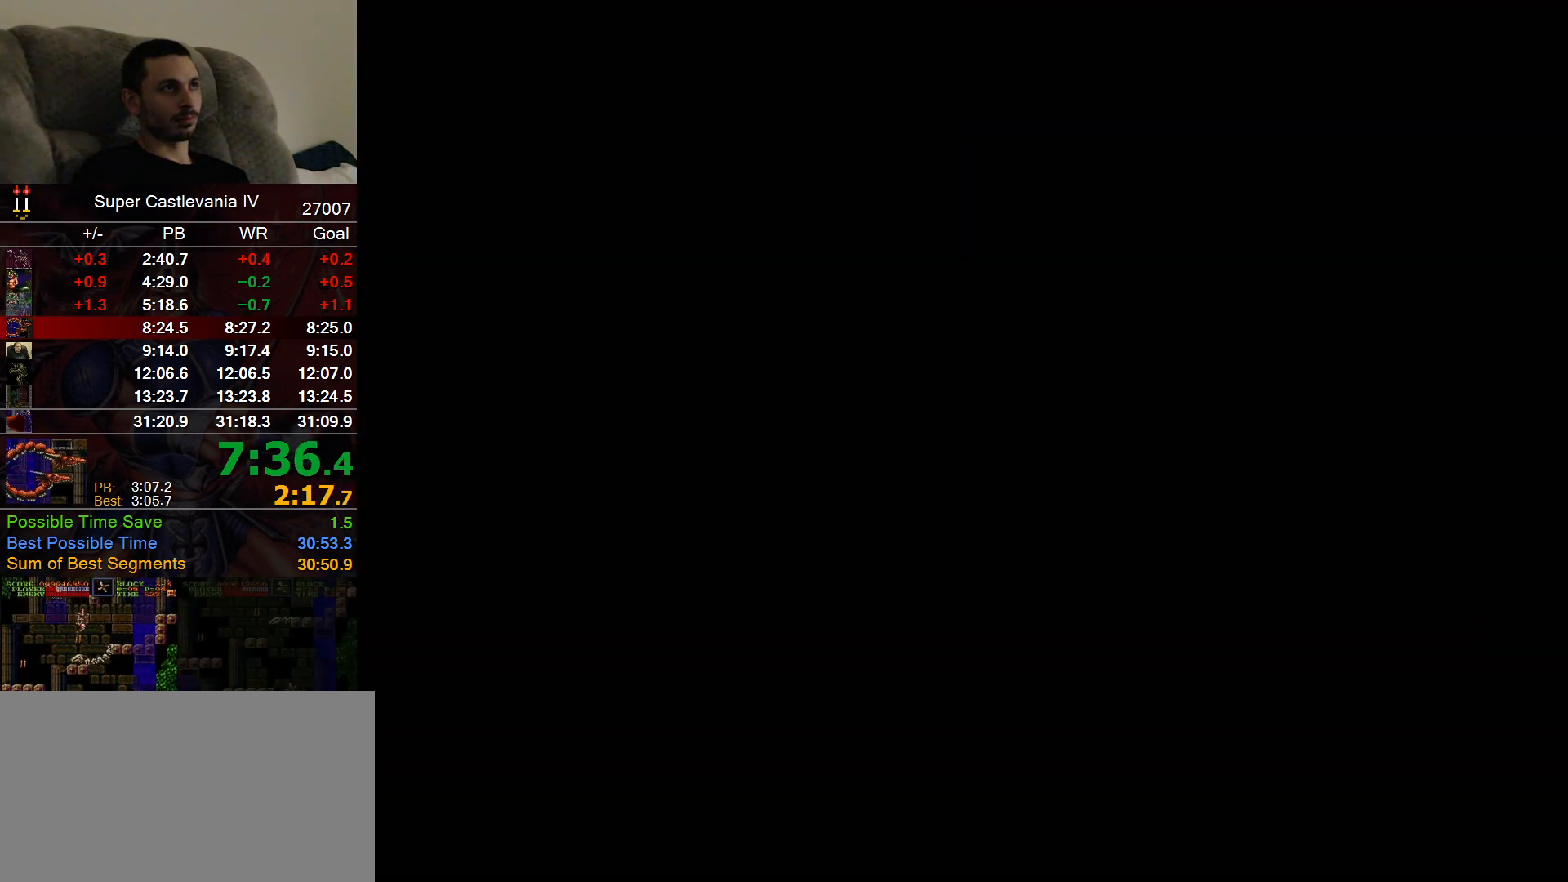
{"dt_ms": 500, "buttons": ["DPAD_LEFT"], "events": [[117, "DPAD_LEFT", "down"]]}